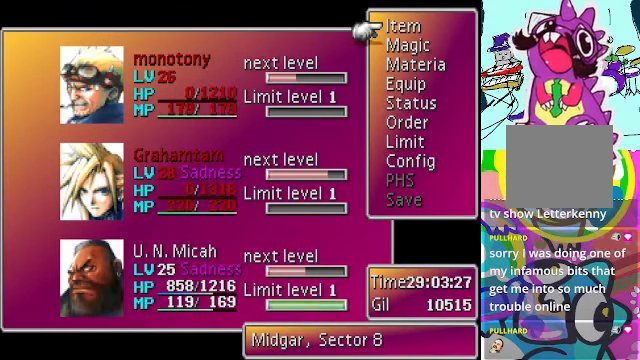
Gameplay with a controller (Xbox layout); each line is a JSON object with the inputs held at the frame after it. "events" lists button and stick changes between this image and that frame as [ms after this image, input, new state], when the widget could be followed in between. Not read: L3 R3 right_stick.
{"buttons": [], "left_stick": "center", "events": [[233, "DPAD_DOWN", "down"], [333, "DPAD_DOWN", "up"]]}
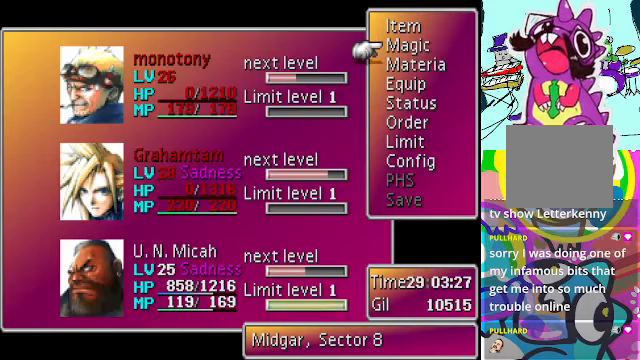
{"buttons": ["DPAD_UP"], "left_stick": "center", "events": [[400, "DPAD_UP", "down"]]}
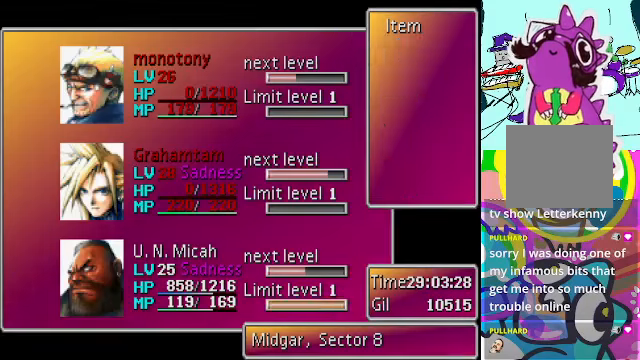
{"buttons": [], "left_stick": "center", "events": [[33, "B", "down"], [33, "DPAD_UP", "up"], [100, "B", "up"]]}
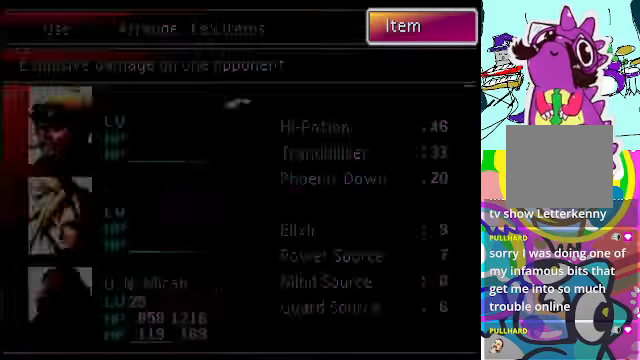
{"buttons": [], "left_stick": "center", "events": []}
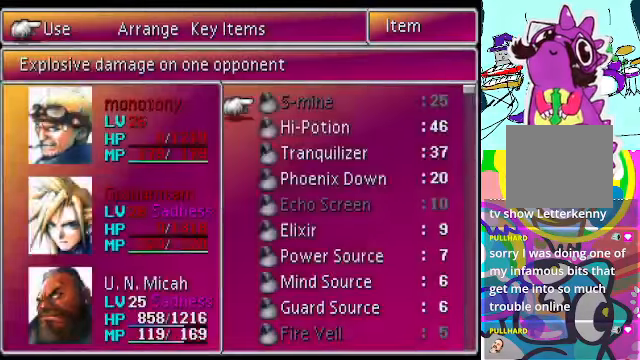
{"buttons": [], "left_stick": "center", "events": []}
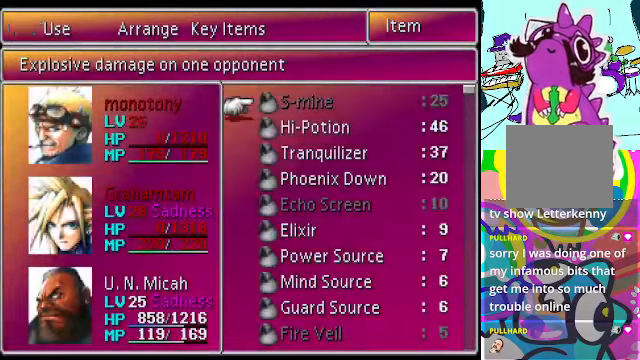
{"buttons": [], "left_stick": "center", "events": []}
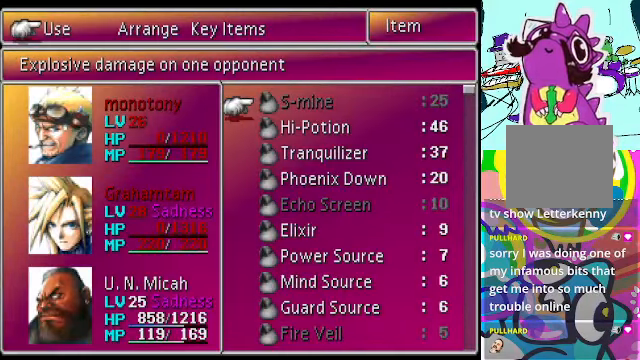
{"buttons": [], "left_stick": "center", "events": []}
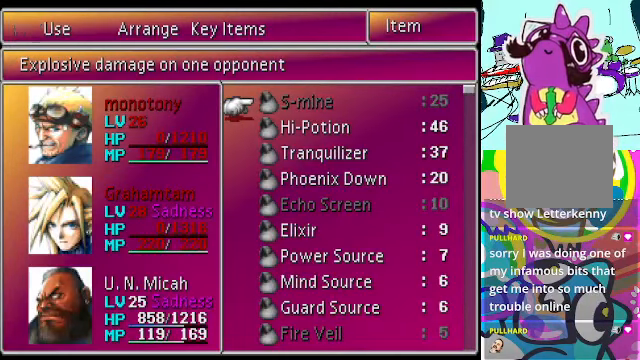
{"buttons": [], "left_stick": "center", "events": []}
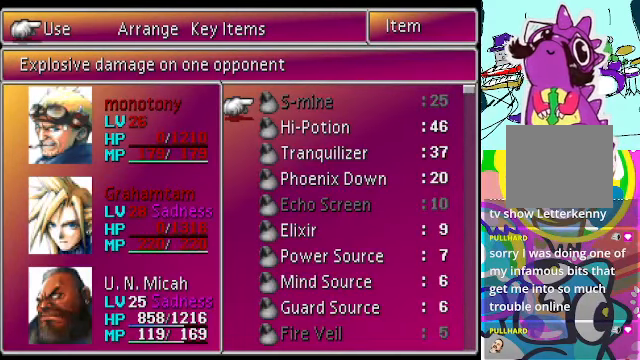
{"buttons": ["DPAD_DOWN"], "left_stick": "center", "events": [[300, "DPAD_DOWN", "down"], [433, "DPAD_DOWN", "up"], [500, "DPAD_DOWN", "down"]]}
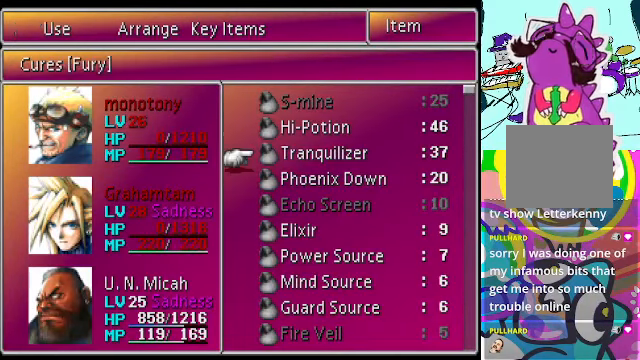
{"buttons": [], "left_stick": "center", "events": [[133, "DPAD_DOWN", "up"], [200, "DPAD_DOWN", "down"], [266, "DPAD_DOWN", "up"]]}
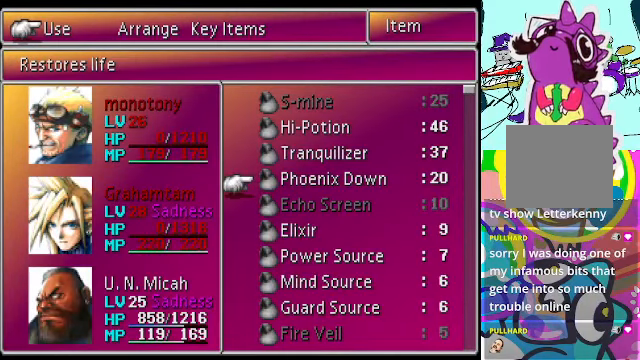
{"buttons": [], "left_stick": "center", "events": []}
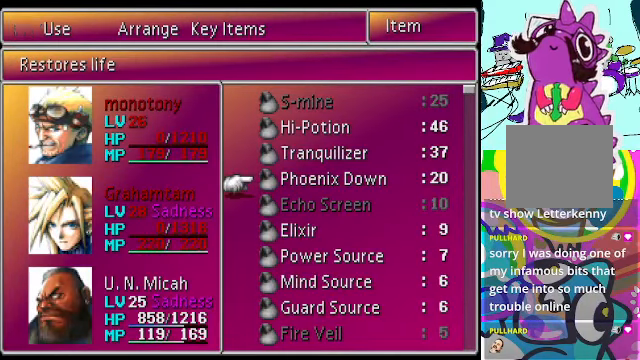
{"buttons": [], "left_stick": "center", "events": [[334, "B", "down"], [434, "B", "up"]]}
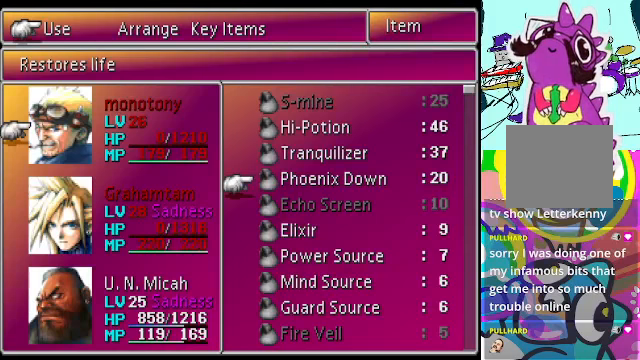
{"buttons": ["B"], "left_stick": "center", "events": [[100, "B", "down"], [200, "B", "up"], [267, "DPAD_DOWN", "down"], [367, "DPAD_DOWN", "up"], [400, "B", "down"]]}
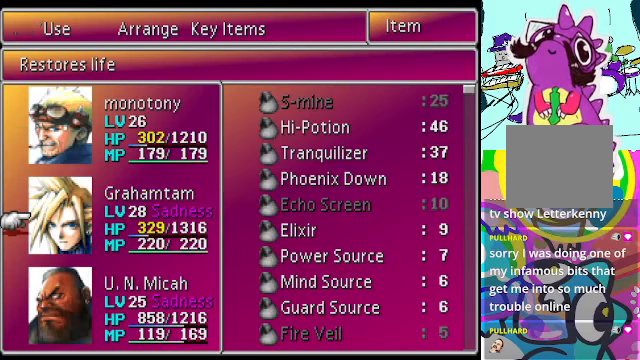
{"buttons": [], "left_stick": "center", "events": [[34, "B", "up"]]}